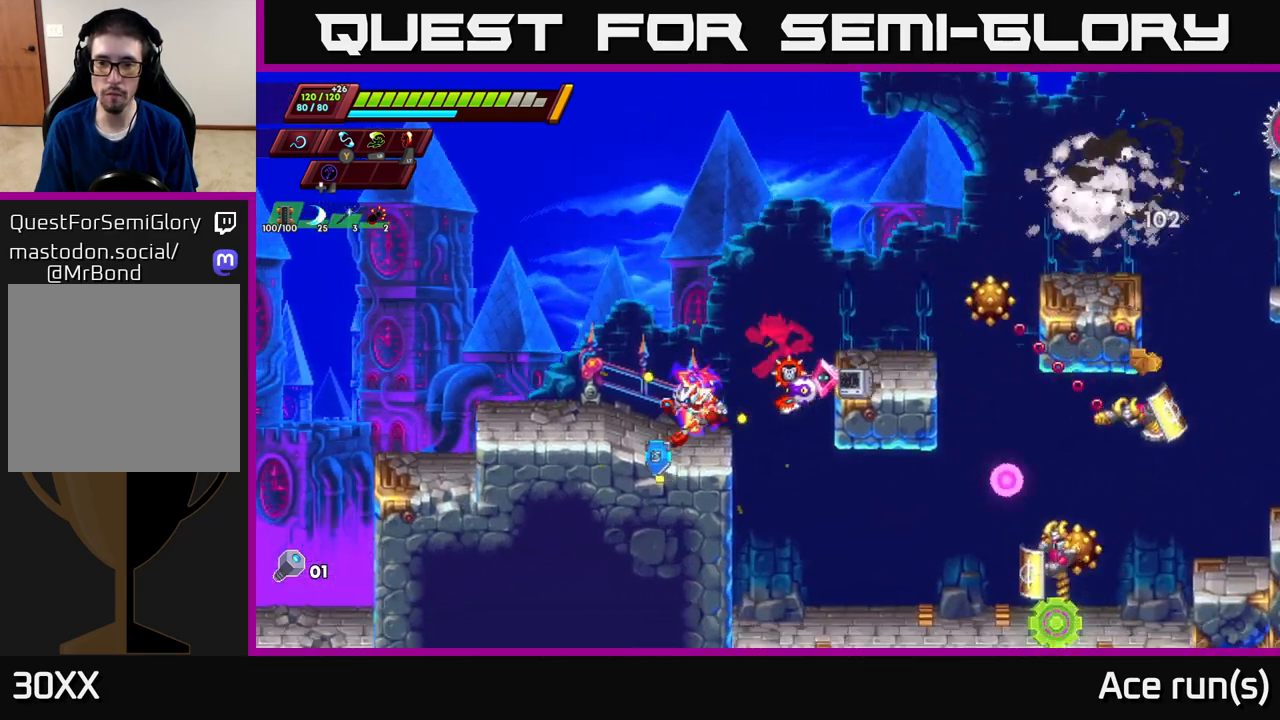
Gameplay with a controller (Xbox layout); each line is a JSON object with the inputs held at the frame after it. "events" lists button and stick changes between this image and that frame as [ms after this image, input, new state], when the widget could be followed in between.
{"buttons": [], "left_stick": "center", "right_stick": "center", "events": [[33, "left_stick", "right"], [500, "left_stick", "center"]]}
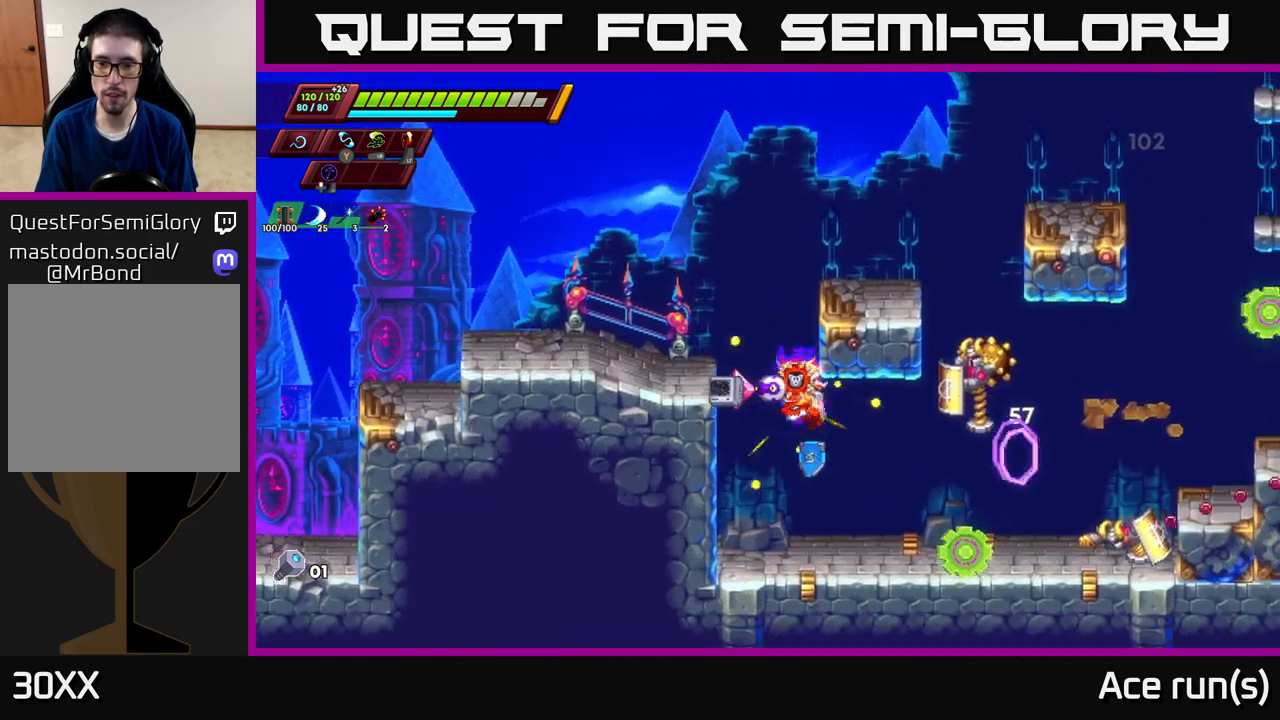
{"buttons": ["X"], "left_stick": "center", "right_stick": "center", "events": [[33, "X", "down"], [183, "X", "up"], [483, "X", "down"]]}
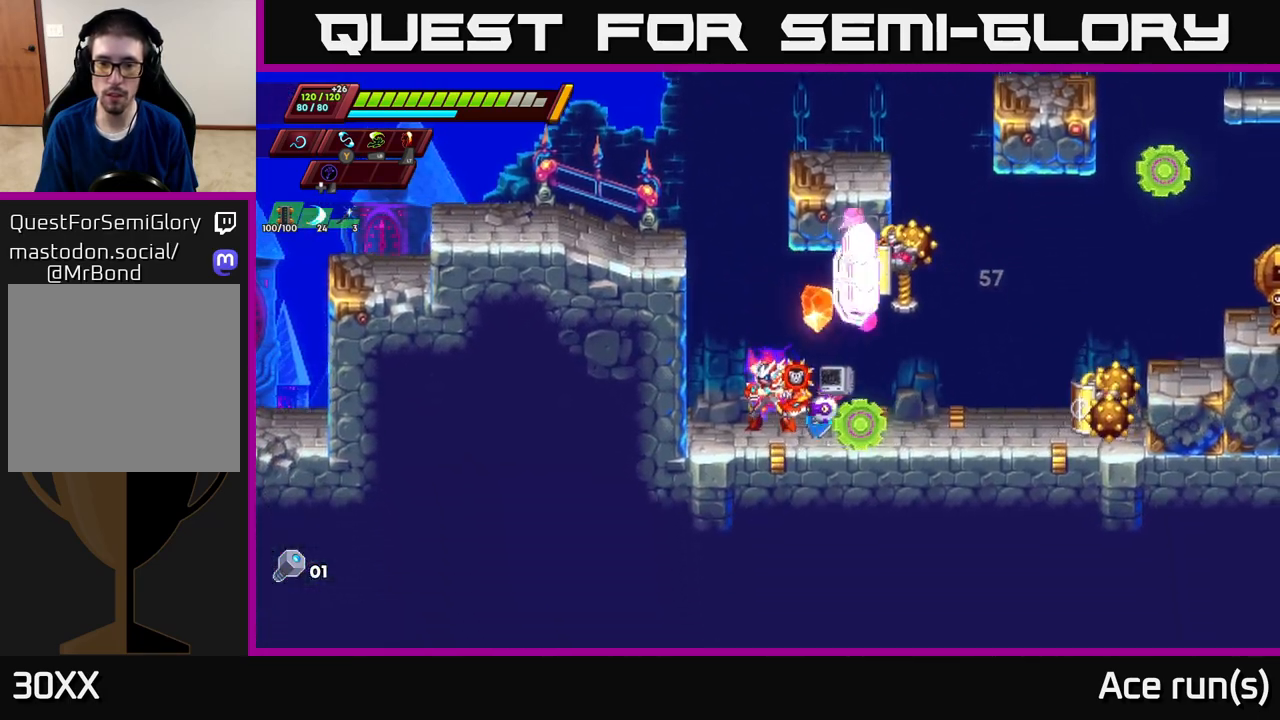
{"buttons": ["A"], "left_stick": "left", "right_stick": "center", "events": [[17, "left_stick", "left"], [50, "A", "down"], [67, "R2", "down"], [83, "X", "up"], [217, "R2", "up"], [267, "A", "up"], [317, "A", "down"]]}
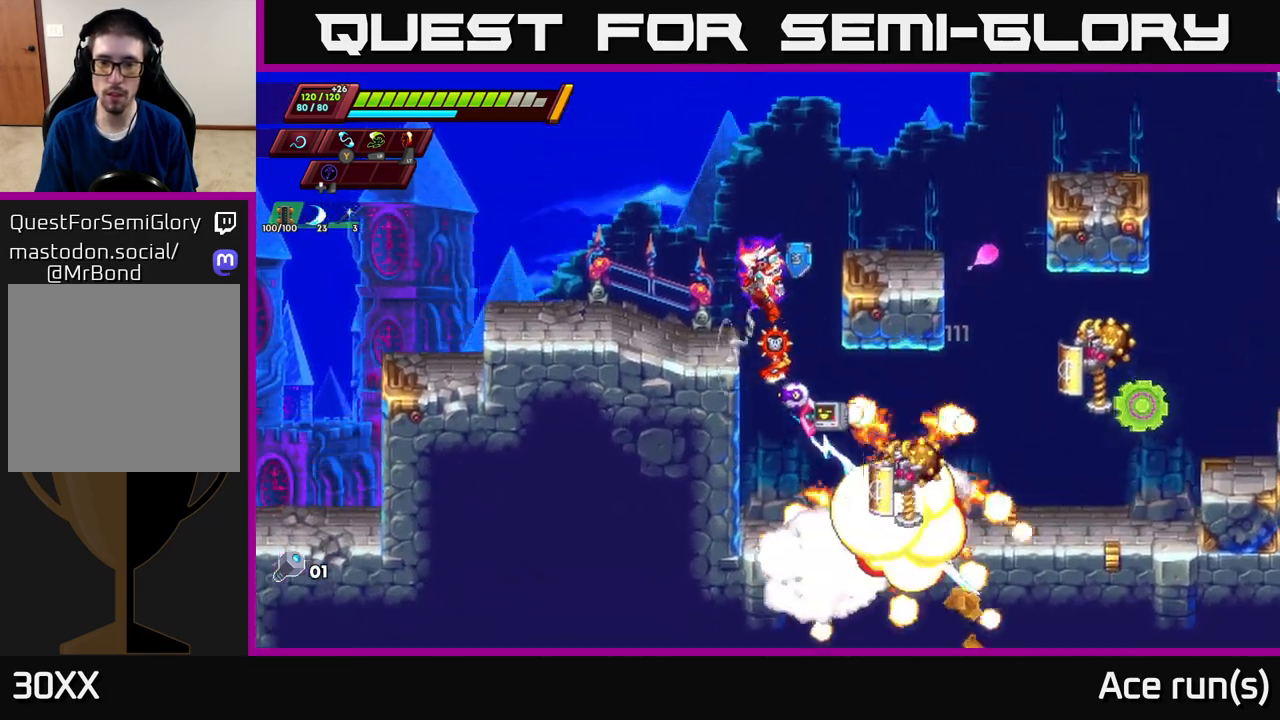
{"buttons": ["A", "R2"], "left_stick": "right", "right_stick": "center", "events": [[67, "A", "up"], [100, "left_stick", "up-left"], [233, "left_stick", "center"], [317, "left_stick", "right"], [400, "R2", "down"], [433, "A", "down"]]}
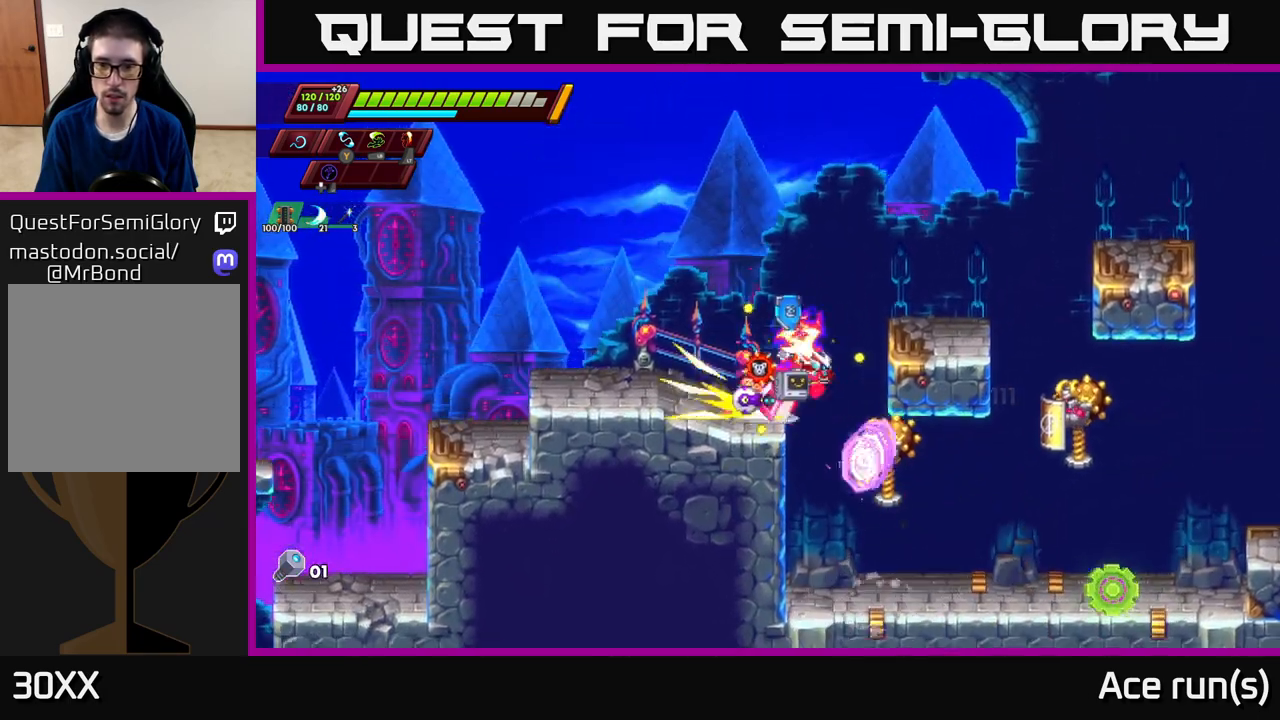
{"buttons": [], "left_stick": "right", "right_stick": "center", "events": [[367, "A", "up"], [417, "R2", "up"]]}
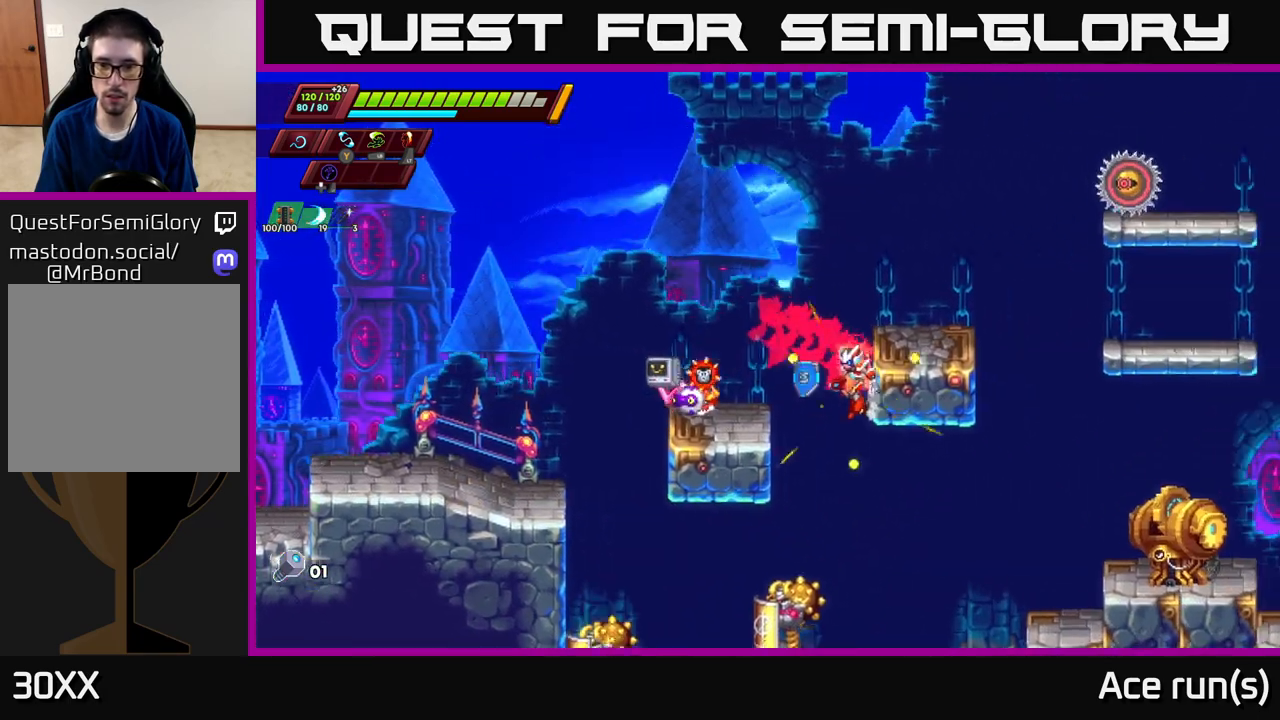
{"buttons": ["X"], "left_stick": "right", "right_stick": "center", "events": [[483, "X", "down"]]}
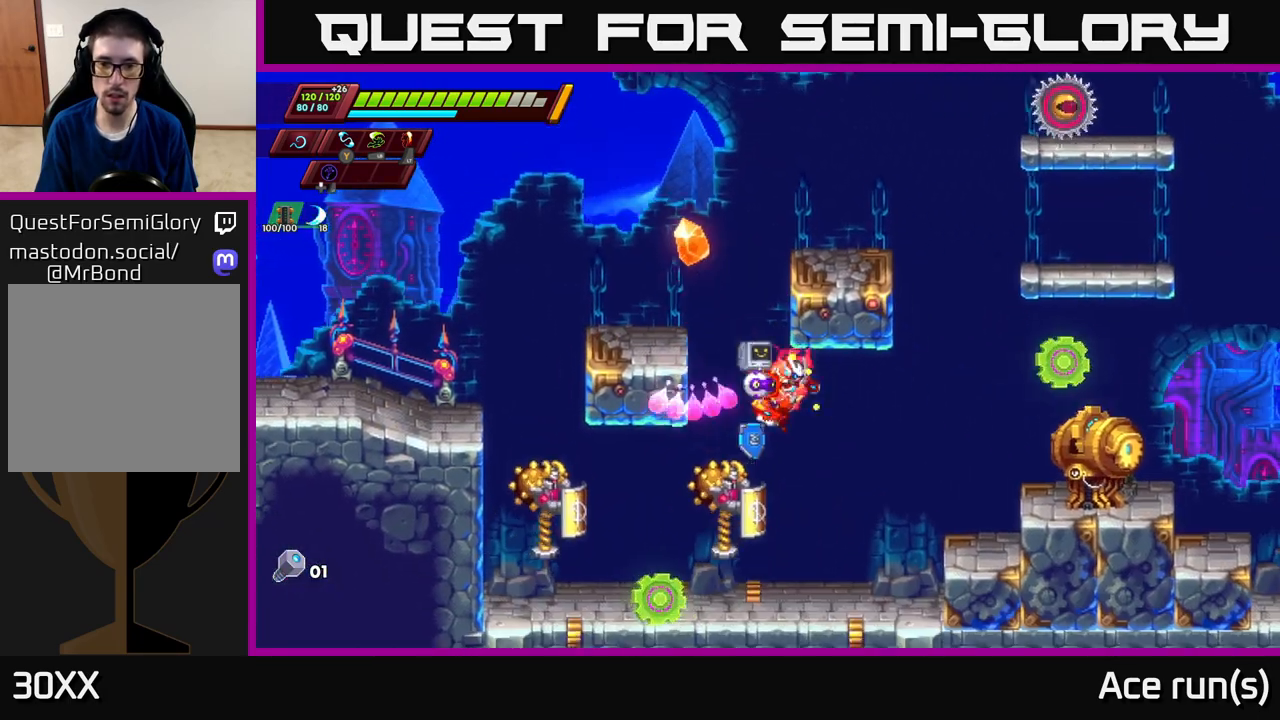
{"buttons": ["A", "X"], "left_stick": "right", "right_stick": "center", "events": [[133, "X", "up"], [367, "A", "down"], [417, "X", "down"]]}
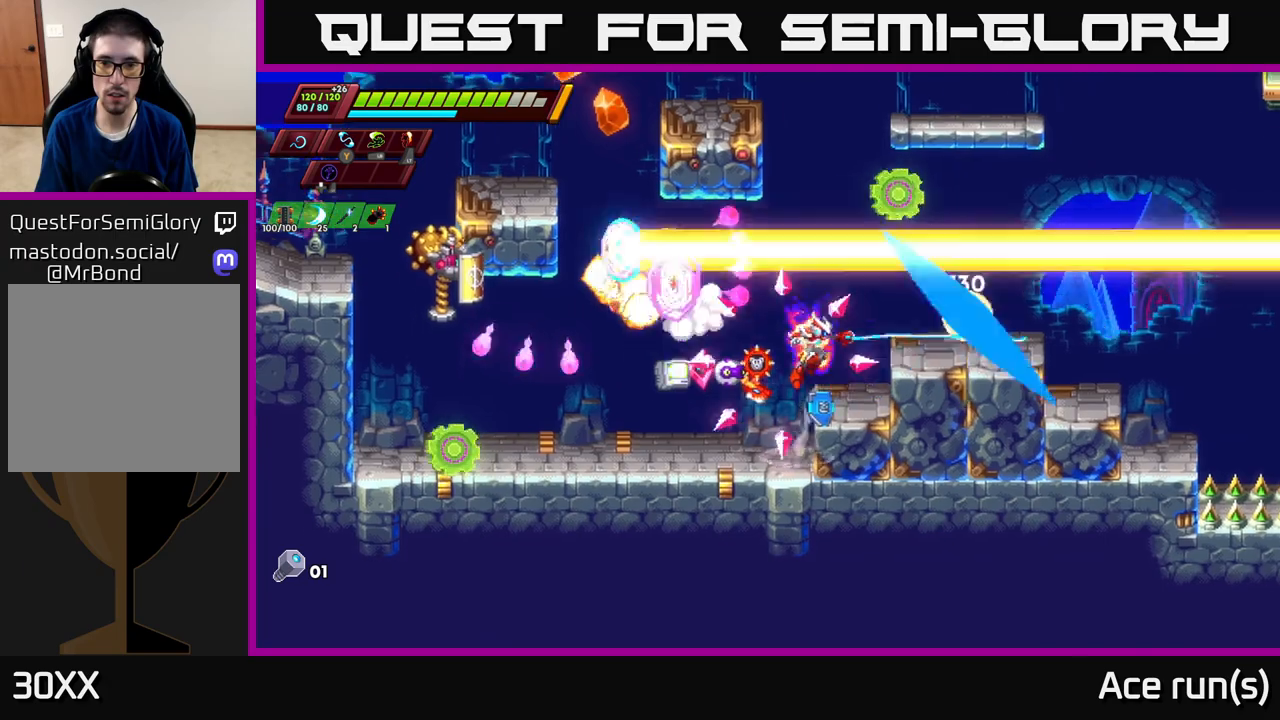
{"buttons": [], "left_stick": "right", "right_stick": "center", "events": [[33, "X", "up"], [67, "A", "up"], [150, "left_stick", "center"], [233, "X", "down"], [383, "X", "up"], [467, "left_stick", "right"]]}
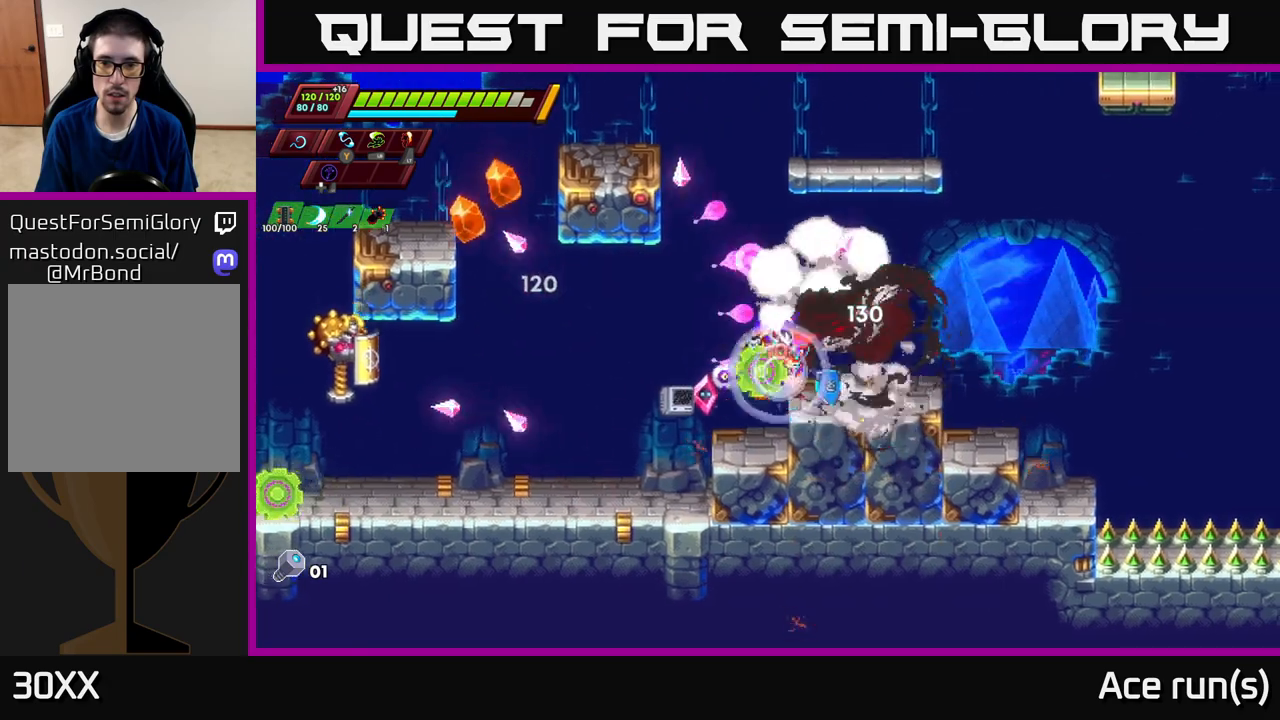
{"buttons": [], "left_stick": "left", "right_stick": "center", "events": [[50, "R2", "down"], [83, "A", "down"], [250, "A", "up"], [267, "R2", "up"], [350, "left_stick", "left"]]}
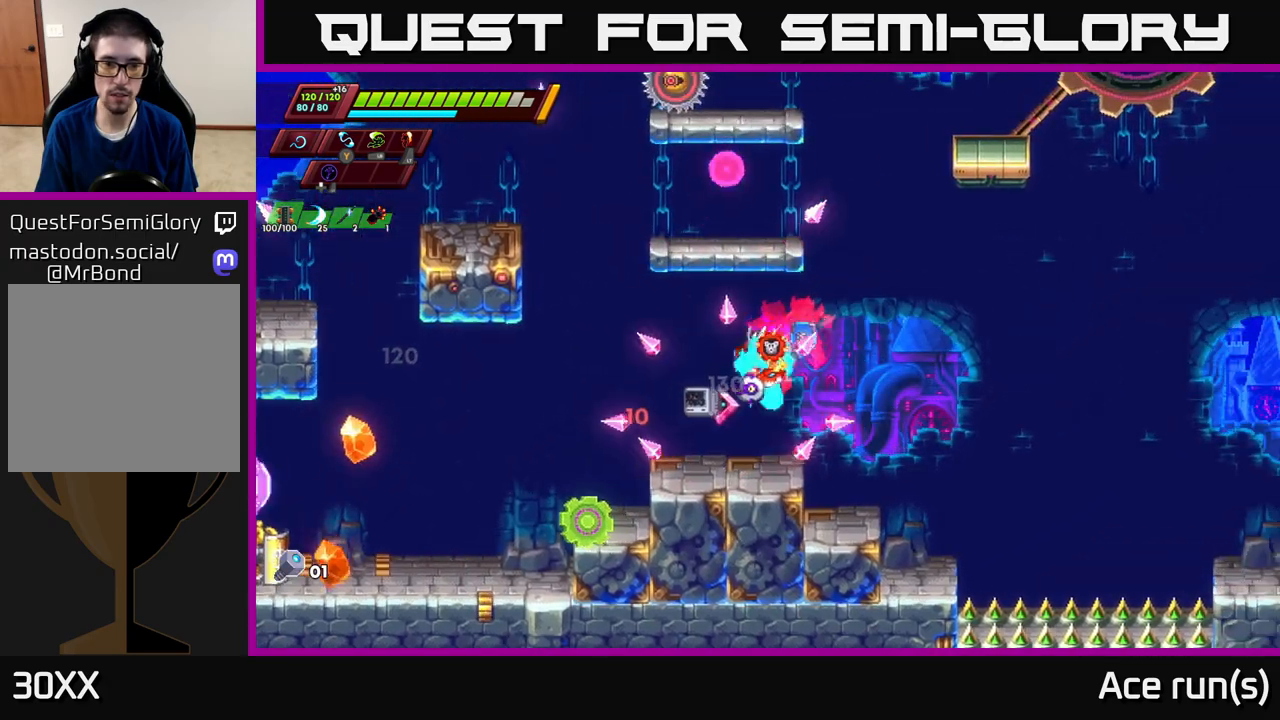
{"buttons": [], "left_stick": "down-left", "right_stick": "center", "events": [[183, "A", "down"], [283, "A", "up"], [333, "left_stick", "down-left"]]}
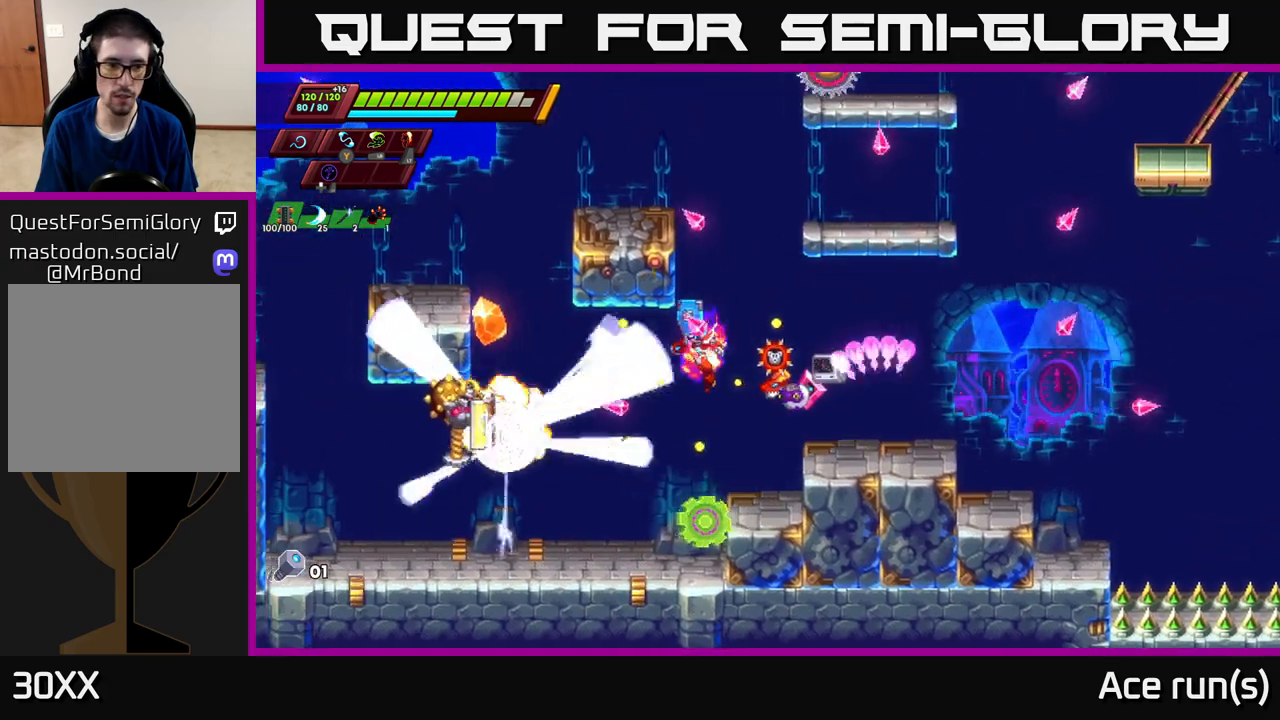
{"buttons": ["R2"], "left_stick": "left", "right_stick": "center", "events": [[33, "X", "down"], [150, "X", "up"], [317, "R2", "down"], [333, "left_stick", "left"]]}
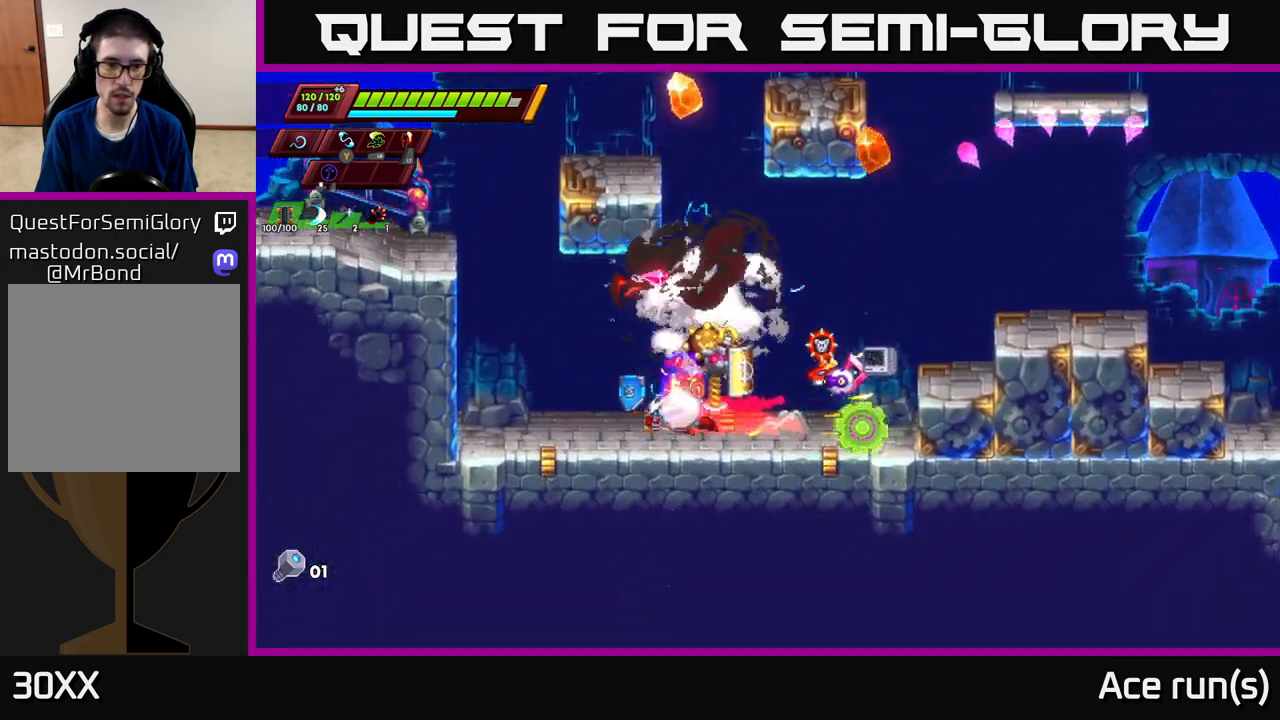
{"buttons": [], "left_stick": "center", "right_stick": "center", "events": [[150, "left_stick", "right"], [167, "R2", "up"], [233, "X", "down"], [333, "X", "up"], [333, "left_stick", "center"]]}
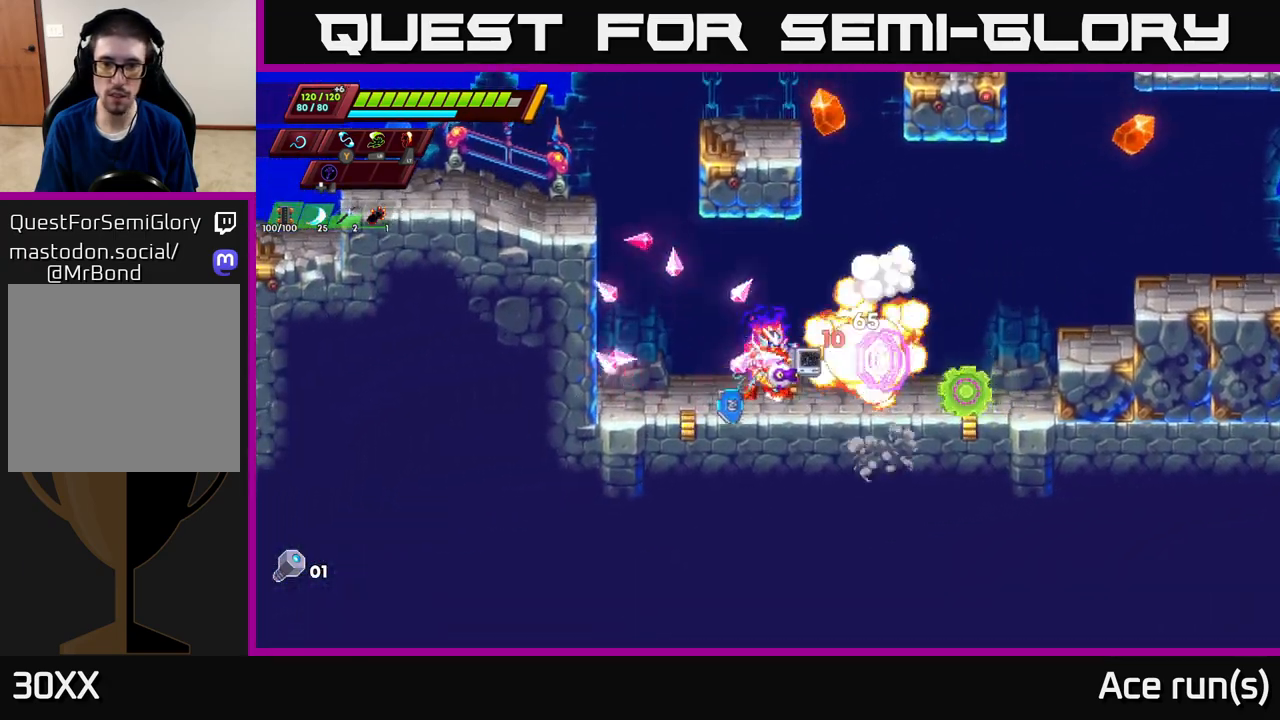
{"buttons": [], "left_stick": "right", "right_stick": "center", "events": [[83, "R2", "down"], [83, "X", "down"], [100, "A", "down"], [133, "left_stick", "right"], [233, "X", "up"], [283, "A", "up"], [300, "R2", "up"]]}
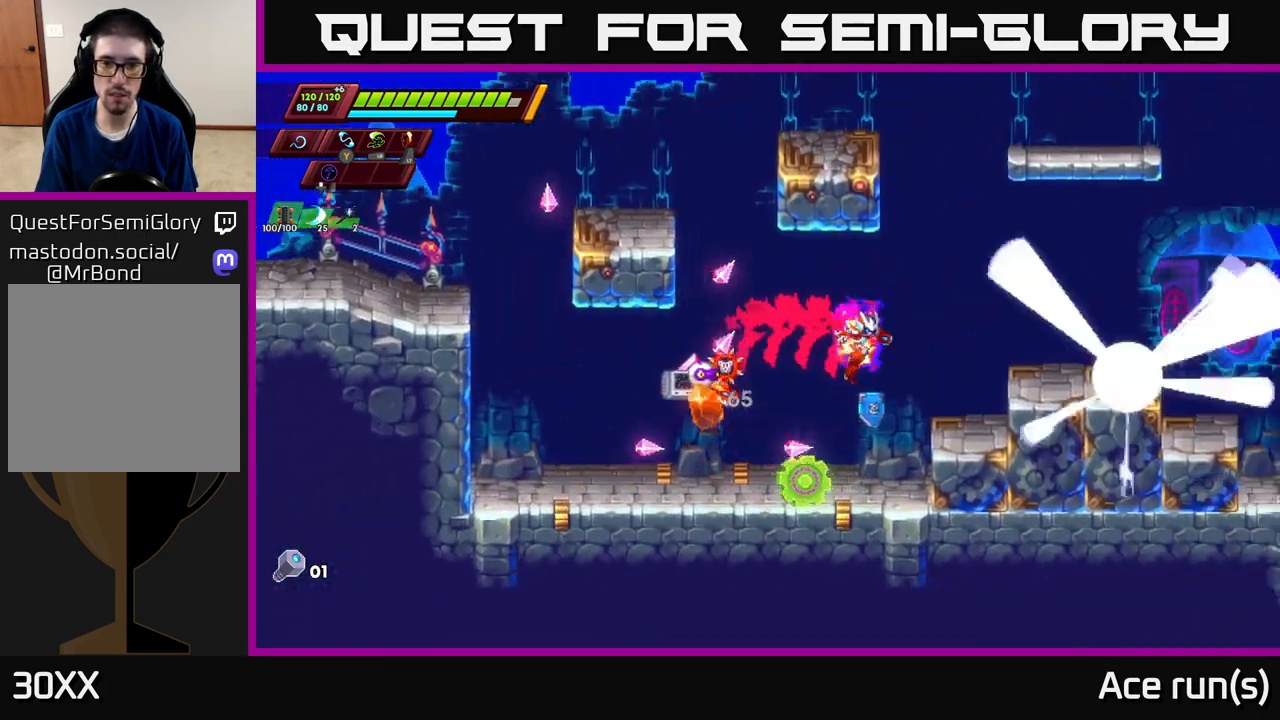
{"buttons": [], "left_stick": "right", "right_stick": "center", "events": [[183, "A", "down"], [183, "R2", "down"], [450, "A", "up"], [467, "R2", "up"]]}
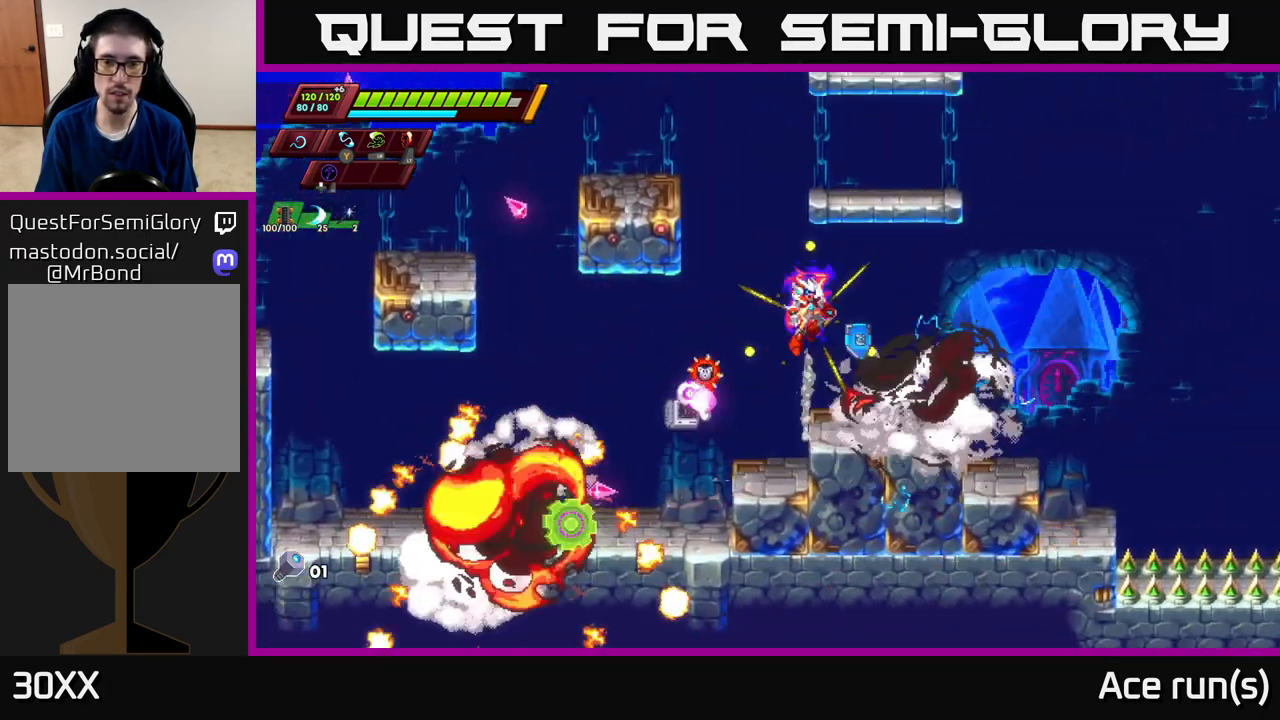
{"buttons": ["A", "R2"], "left_stick": "left", "right_stick": "center", "events": [[50, "left_stick", "center"], [267, "left_stick", "left"], [317, "A", "down"], [317, "R2", "down"]]}
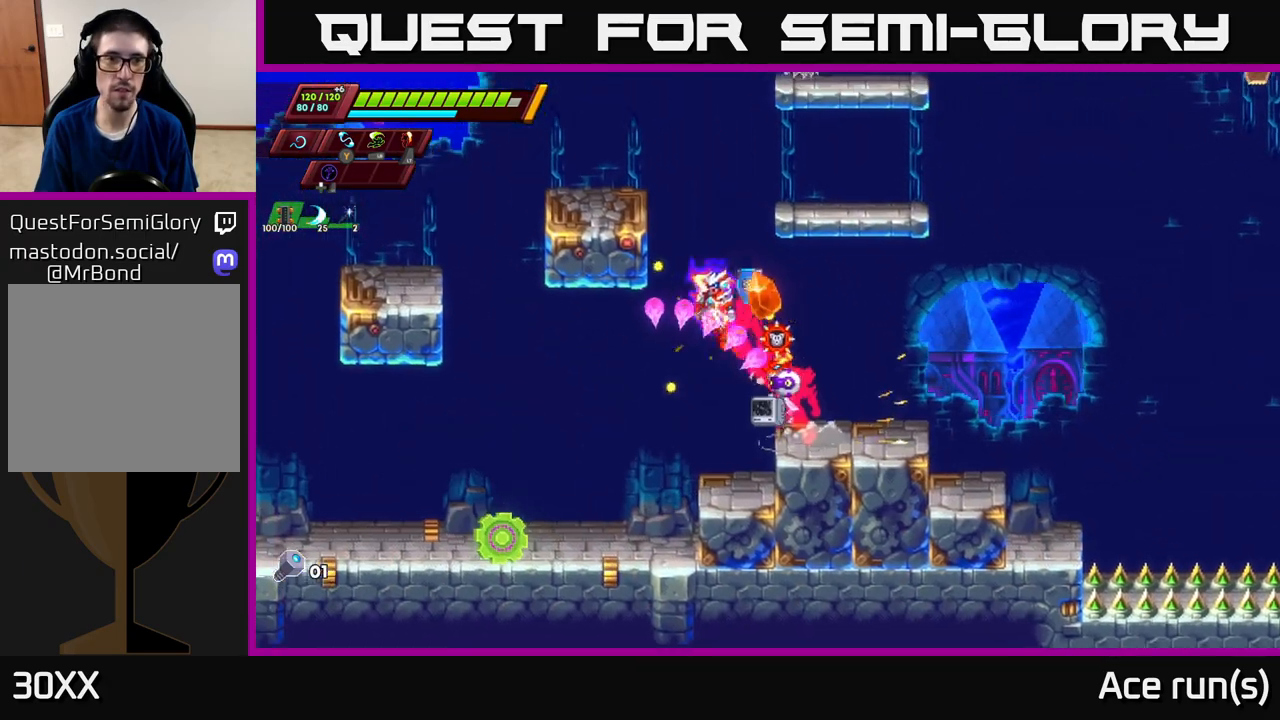
{"buttons": ["R2"], "left_stick": "left", "right_stick": "center", "events": [[100, "A", "up"], [167, "A", "down"], [483, "A", "up"]]}
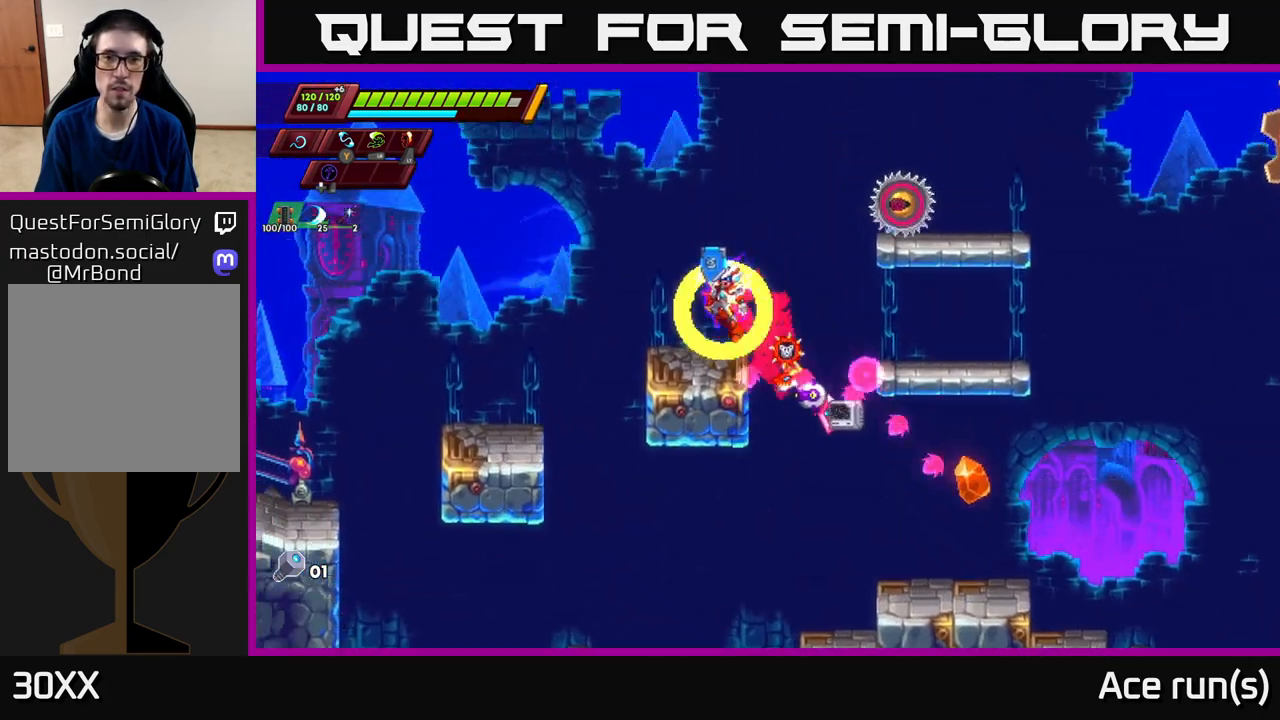
{"buttons": ["A"], "left_stick": "up-right", "right_stick": "center", "events": [[17, "R2", "up"], [67, "left_stick", "right"], [183, "A", "down"], [267, "left_stick", "up-right"], [283, "X", "down"], [450, "X", "up"]]}
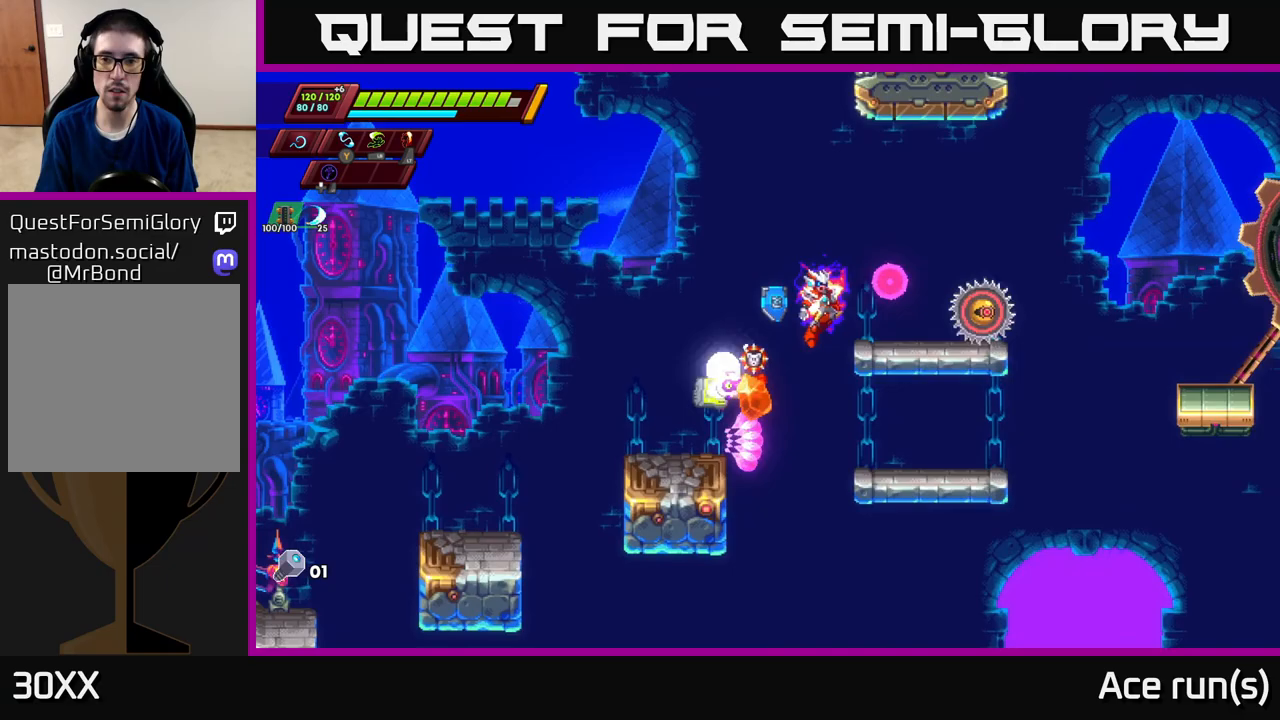
{"buttons": [], "left_stick": "center", "right_stick": "center", "events": [[117, "A", "up"], [150, "X", "down"], [150, "left_stick", "center"], [267, "X", "up"]]}
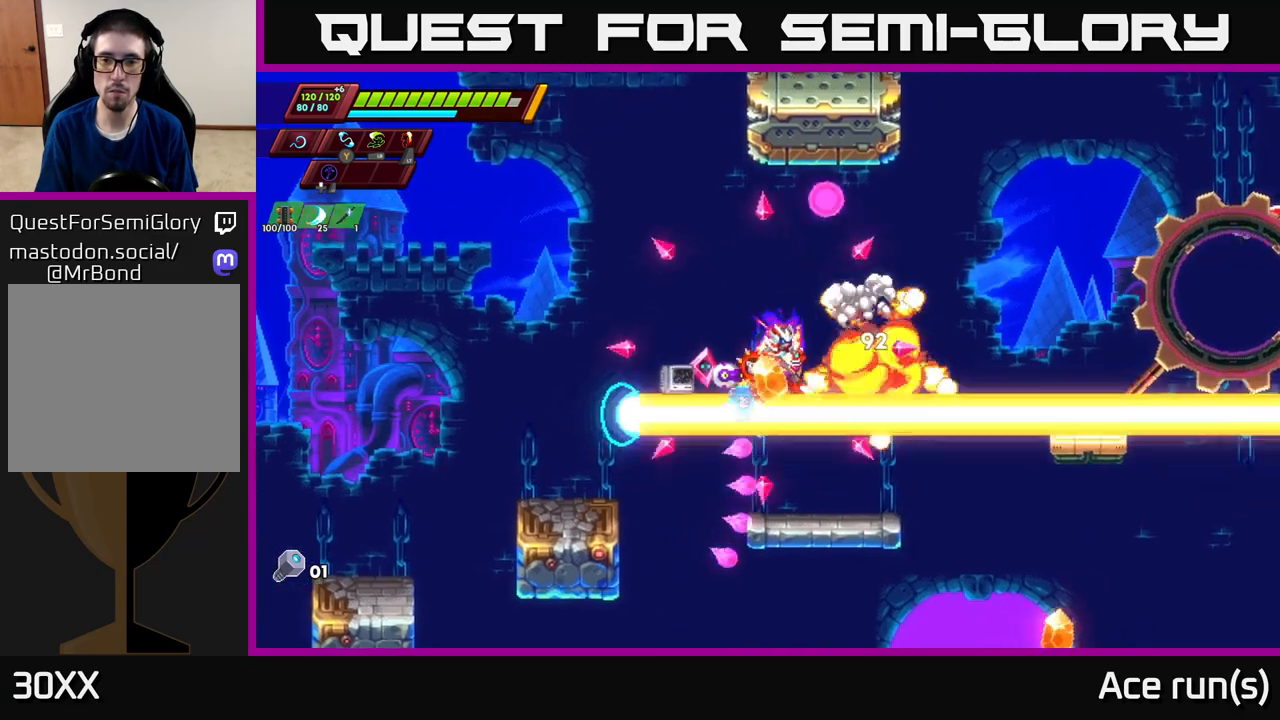
{"buttons": ["A", "R2"], "left_stick": "right", "right_stick": "center", "events": [[17, "X", "down"], [83, "left_stick", "right"], [133, "X", "up"], [233, "R2", "down"], [367, "A", "down"]]}
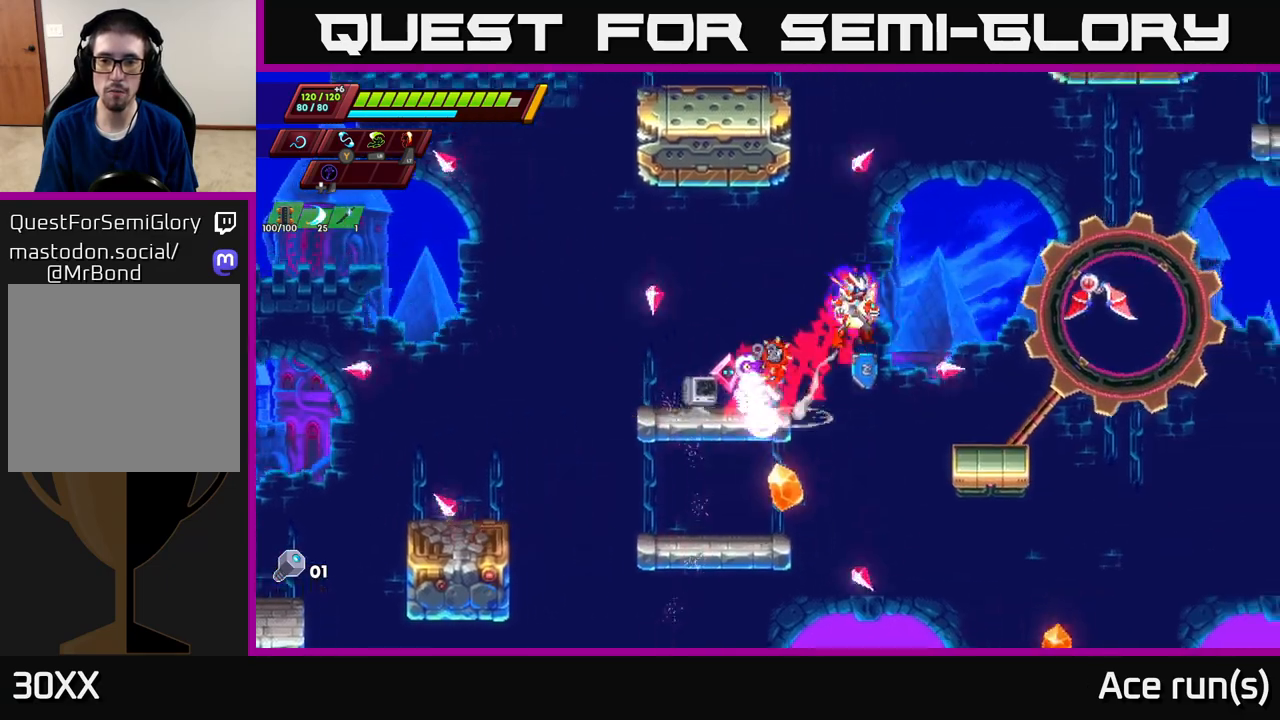
{"buttons": [], "left_stick": "center", "right_stick": "center", "events": [[17, "A", "up"], [50, "R2", "up"], [217, "X", "down"], [267, "left_stick", "center"], [317, "X", "up"]]}
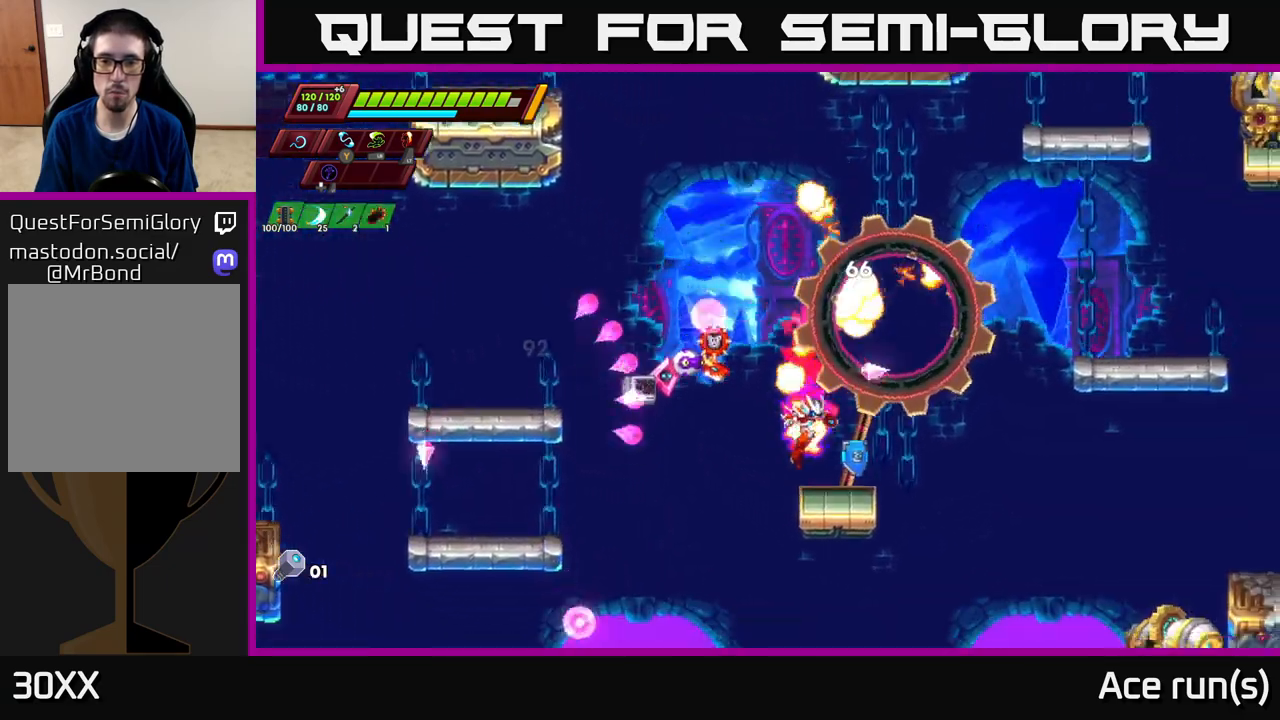
{"buttons": [], "left_stick": "right", "right_stick": "center", "events": [[17, "left_stick", "right"], [183, "left_stick", "center"], [483, "left_stick", "right"]]}
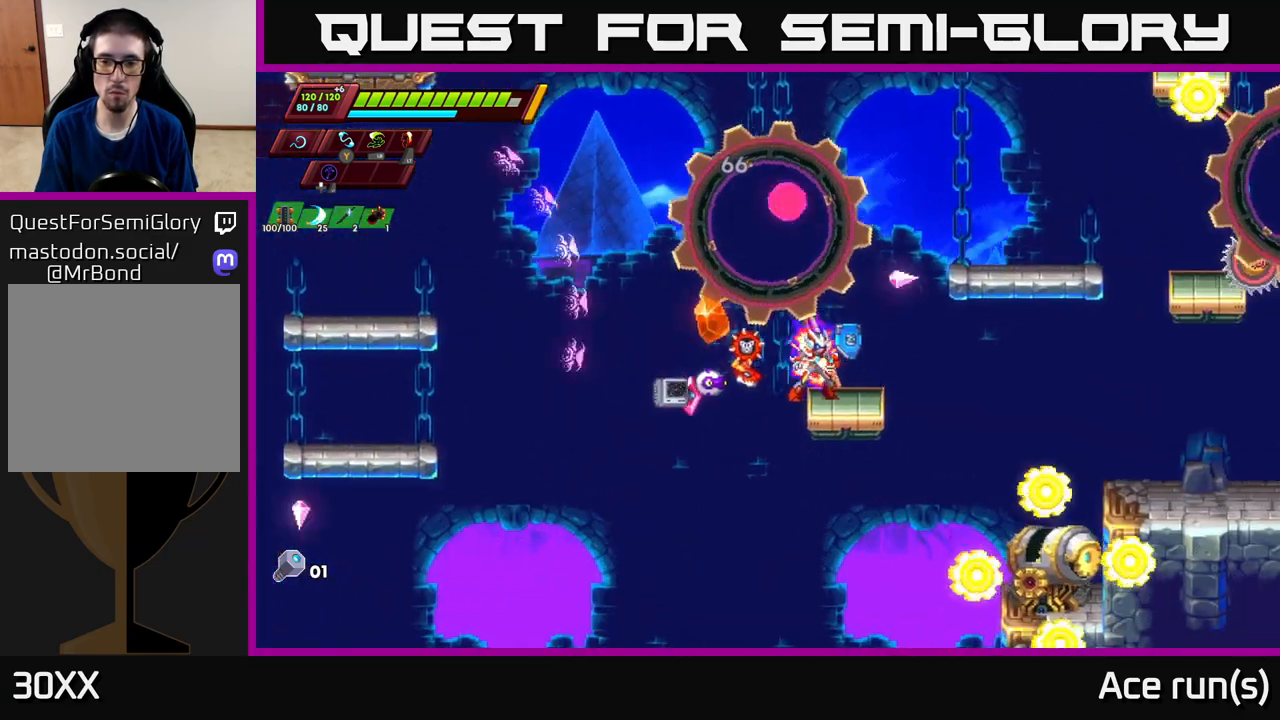
{"buttons": [], "left_stick": "left", "right_stick": "center", "events": [[50, "A", "down"], [167, "A", "up"], [300, "left_stick", "center"], [483, "left_stick", "left"]]}
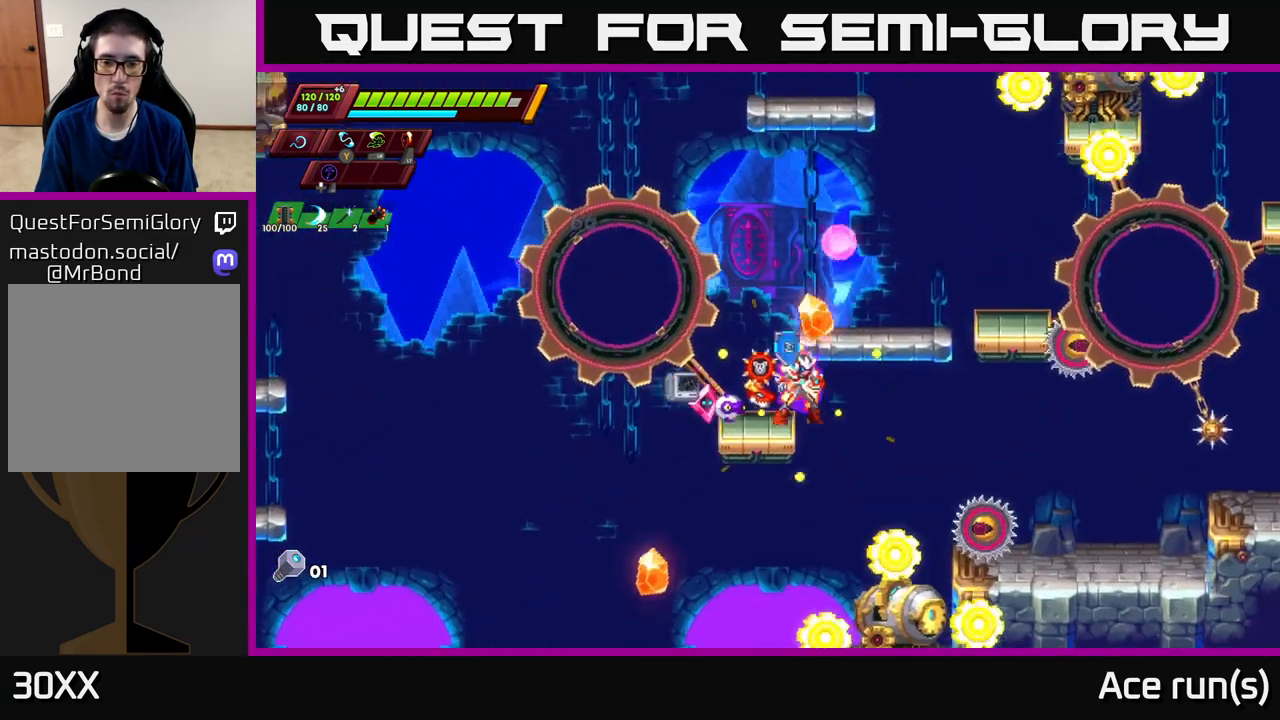
{"buttons": [], "left_stick": "left", "right_stick": "center", "events": [[300, "A", "down"], [383, "A", "up"]]}
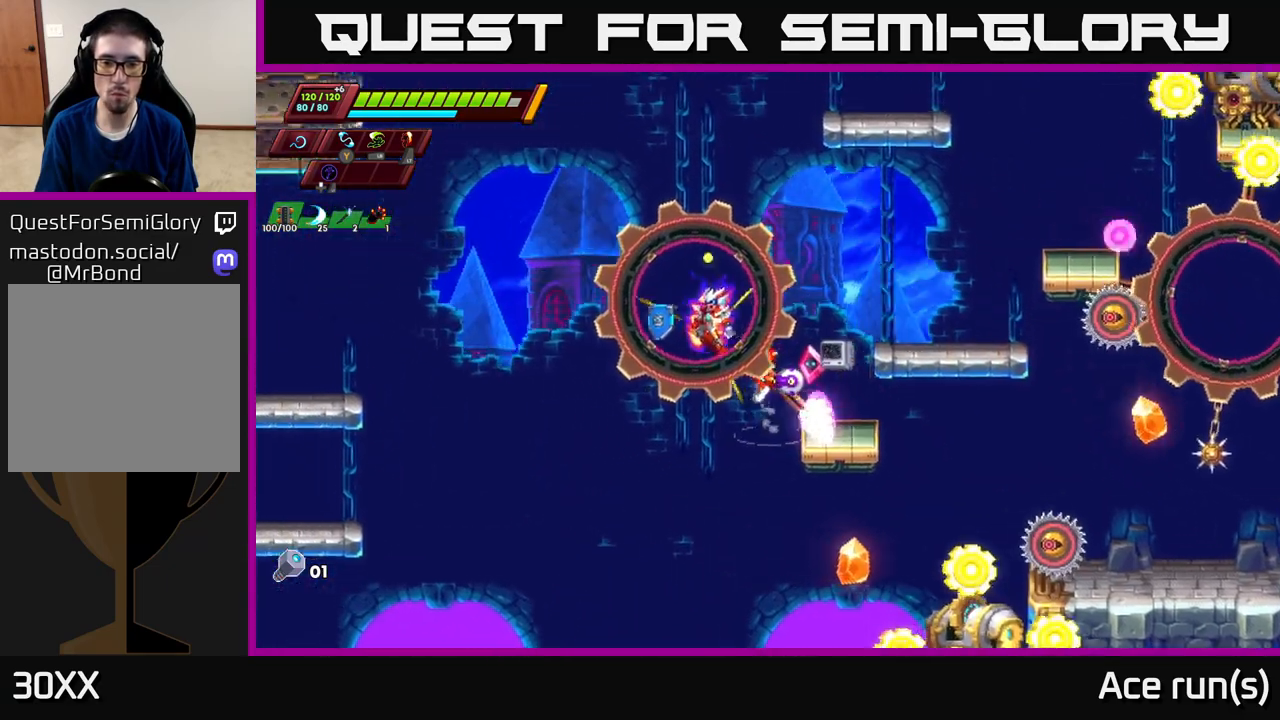
{"buttons": ["X"], "left_stick": "down-right", "right_stick": "center", "events": [[67, "left_stick", "center"], [150, "left_stick", "right"], [367, "left_stick", "down-right"], [433, "X", "down"]]}
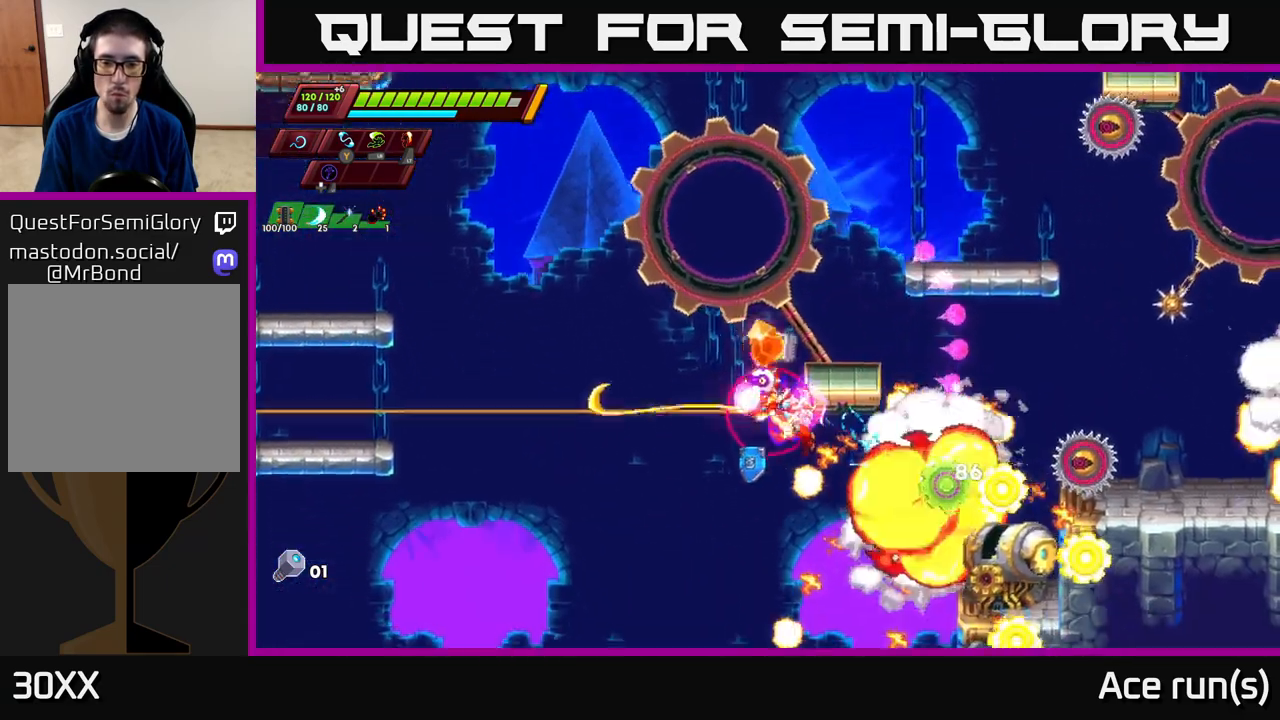
{"buttons": ["X"], "left_stick": "right", "right_stick": "center", "events": [[33, "left_stick", "left"], [50, "X", "up"], [150, "left_stick", "up-left"], [300, "left_stick", "right"], [400, "X", "down"]]}
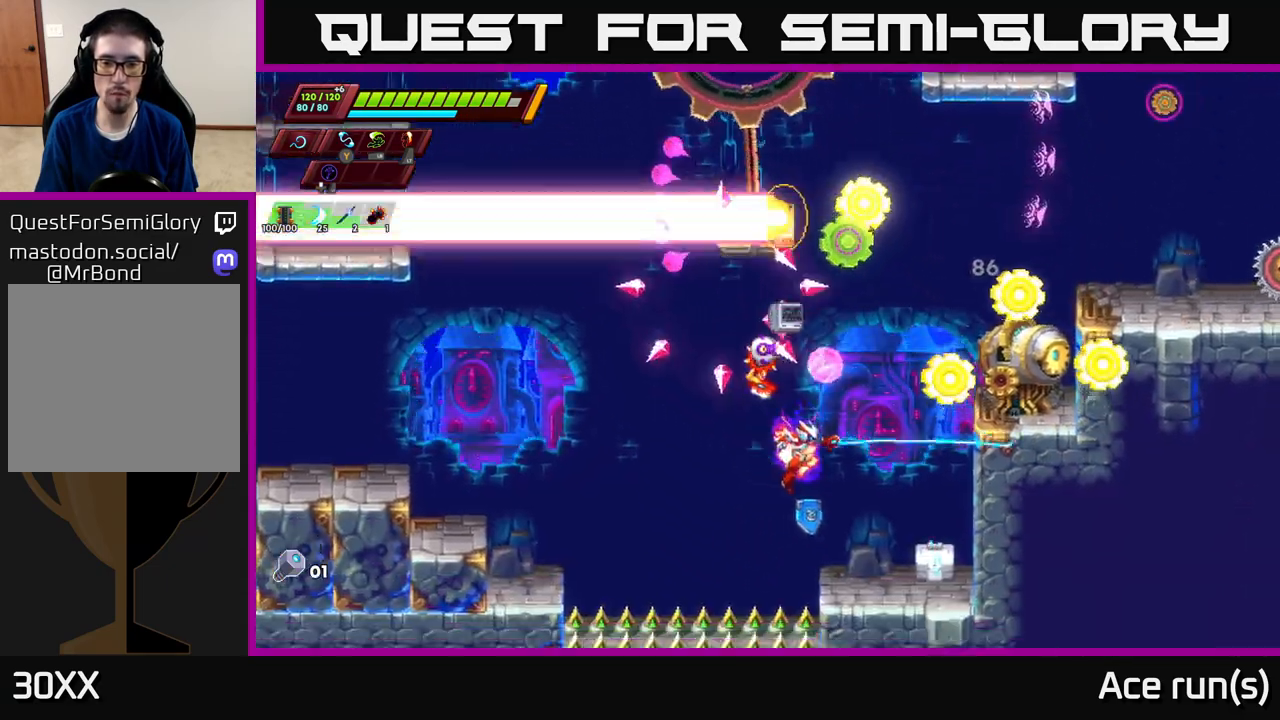
{"buttons": ["X"], "left_stick": "center", "right_stick": "center", "events": [[33, "X", "up"], [33, "left_stick", "up-left"], [117, "R2", "down"], [183, "A", "down"], [300, "A", "up"], [300, "R2", "up"], [300, "left_stick", "right"], [417, "X", "down"], [450, "left_stick", "center"]]}
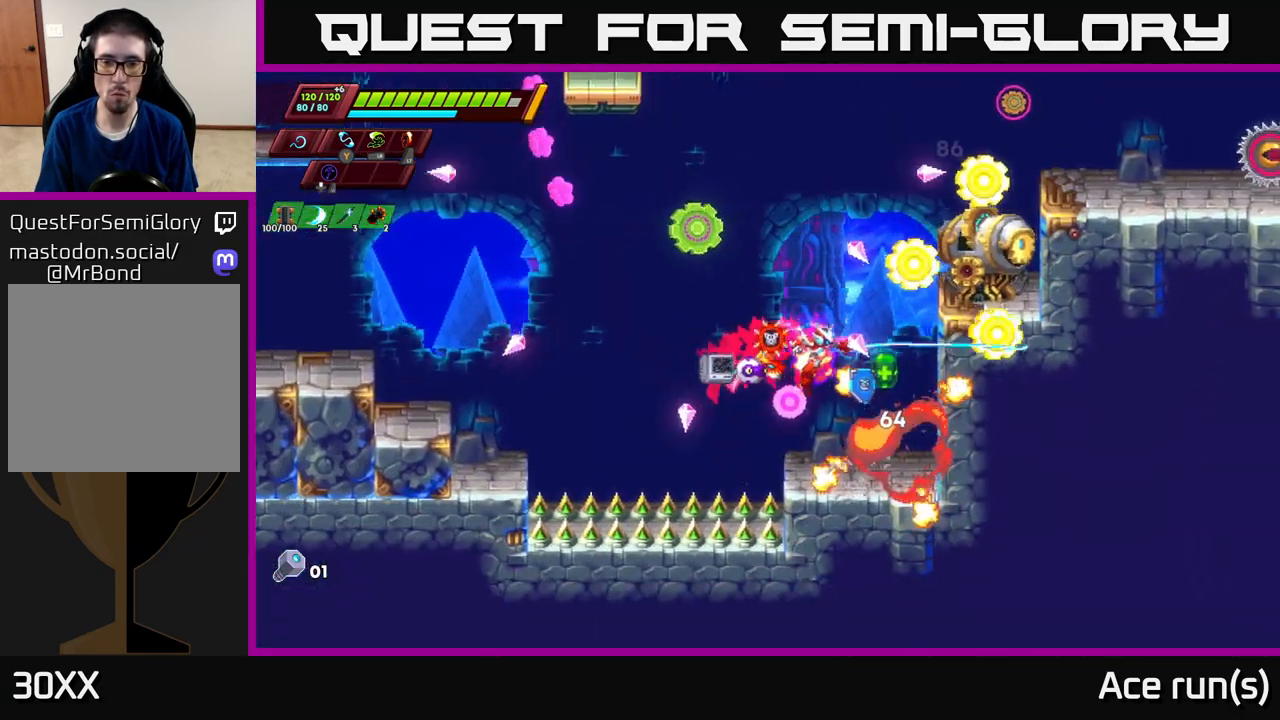
{"buttons": ["A"], "left_stick": "right", "right_stick": "center", "events": [[50, "X", "up"], [150, "left_stick", "right"], [300, "left_stick", "center"], [417, "left_stick", "up-left"], [483, "left_stick", "right"], [500, "A", "down"]]}